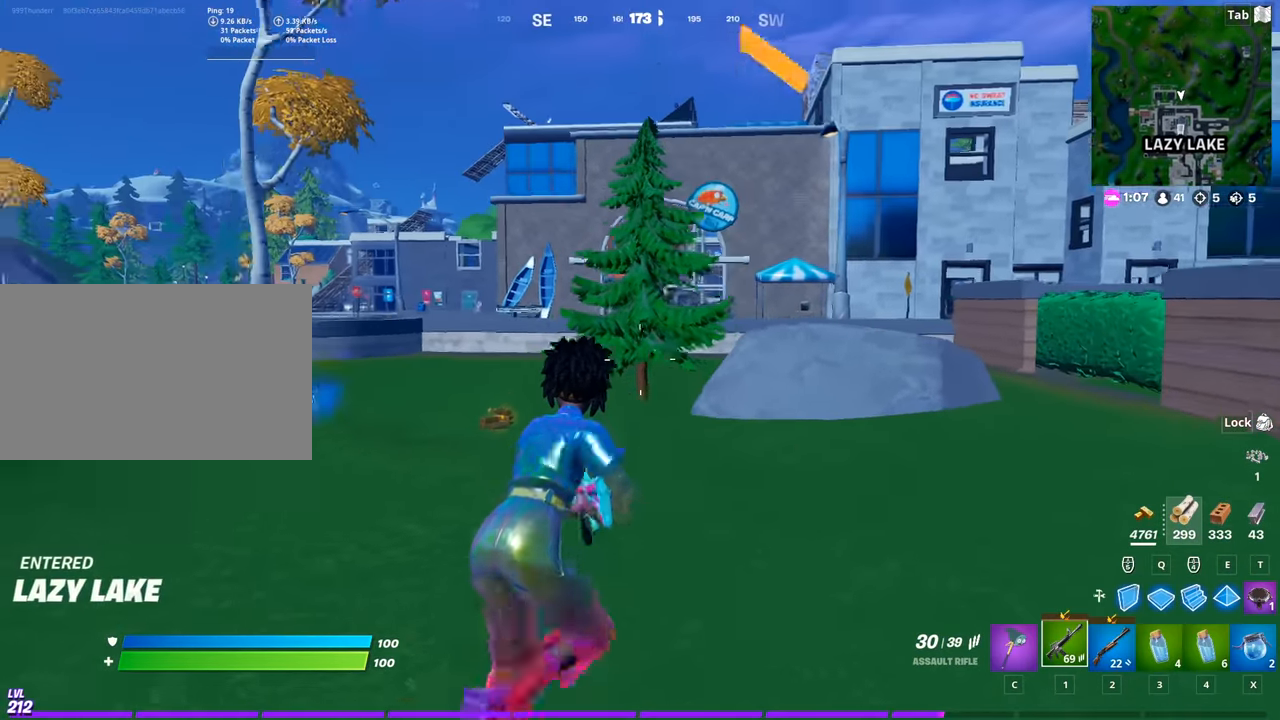
Gameplay with keyboard and mouse; each line is a JSON object with the keys and mouse buttons held at the frame after it. "events" lists presses ("down") and releases ("up") of "1", "2", "3", "4", "5", "a", "alt", "c", "caps_lock", "ctrl", "d", "e", "f", "g", "q", "r", "s", "shift", "space", "t", "tab", "v", "w", "x", "z", "mouse_left", "mouse_wheel" and "mouse_right" between this image and that frame as [ms after this image, input, new state], when the widget could be followed in between. "mouse_left", "mouse_wheel", "mouse_right" = the "left", "wheel", "right" buttons of the "mouse" list. No other keys are recorded. "wheel" means that the mouse wheel is clicked or scrolled. "mouse_move" is the direction in which the mouse moves at that frame (one of eight, or "still"), when it could be read.
{"keys": ["d", "w"], "mouse": [], "mouse_move": "still", "events": [[133, "space", "down"], [450, "space", "up"]]}
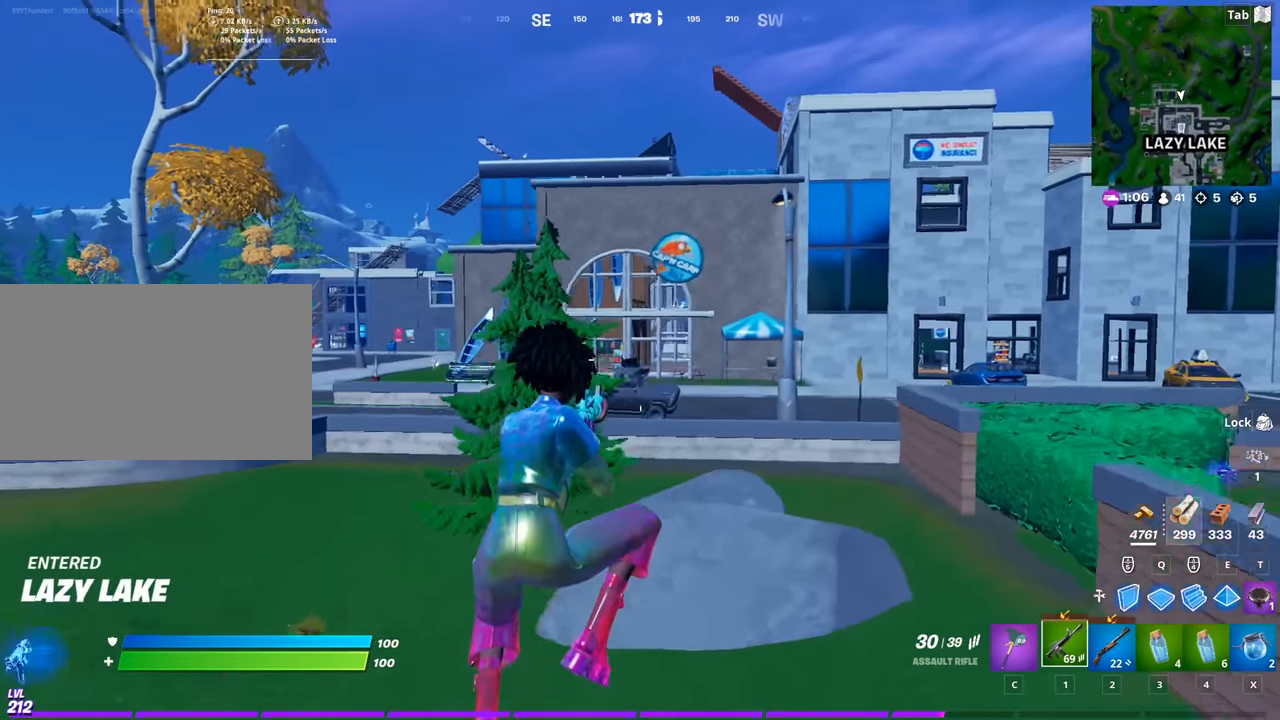
{"keys": ["d", "w"], "mouse": [], "mouse_move": "still", "events": []}
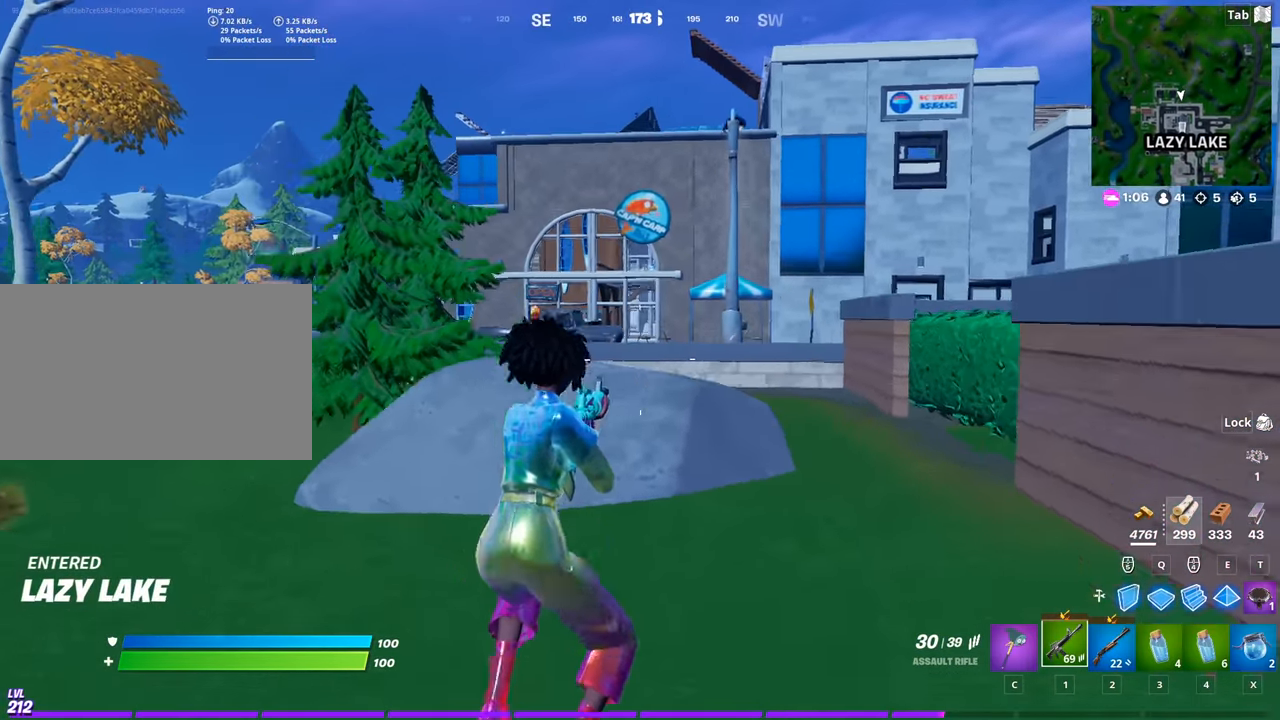
{"keys": ["w"], "mouse": [], "mouse_move": "right", "events": [[400, "d", "up"]]}
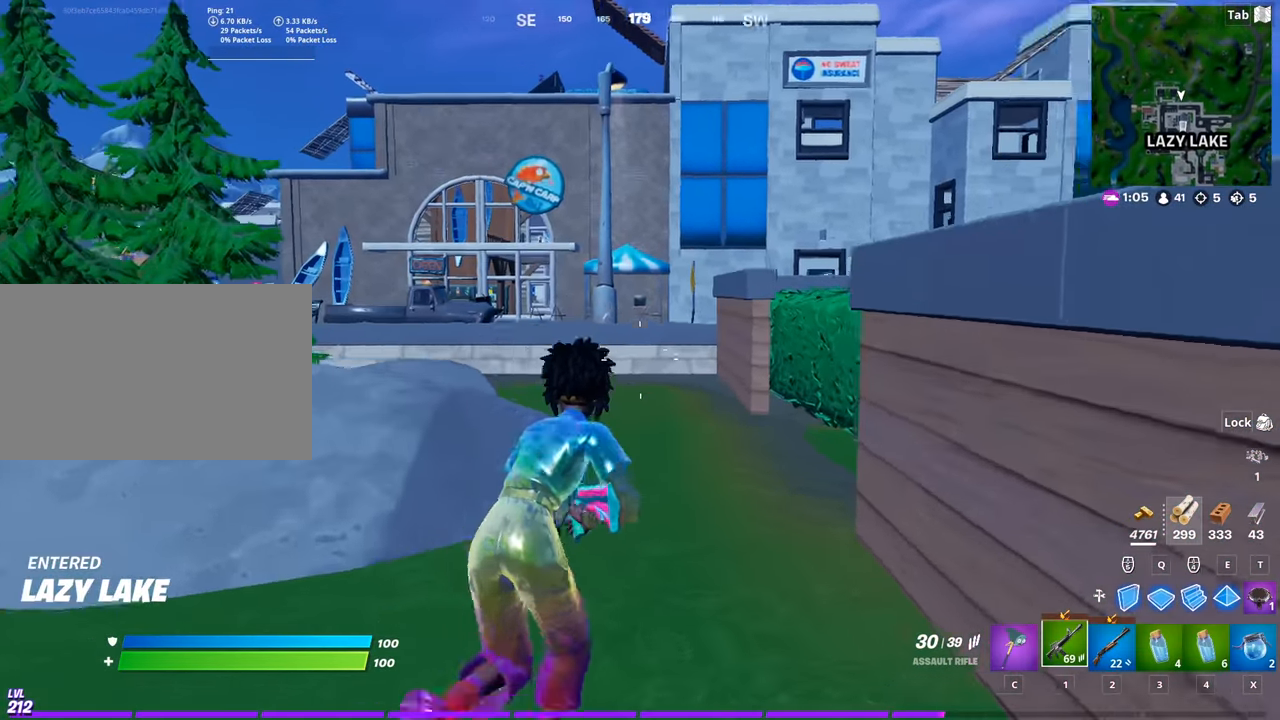
{"keys": ["d", "w"], "mouse": [], "mouse_move": "still", "events": [[317, "d", "down"], [451, "d", "up"], [501, "d", "down"]]}
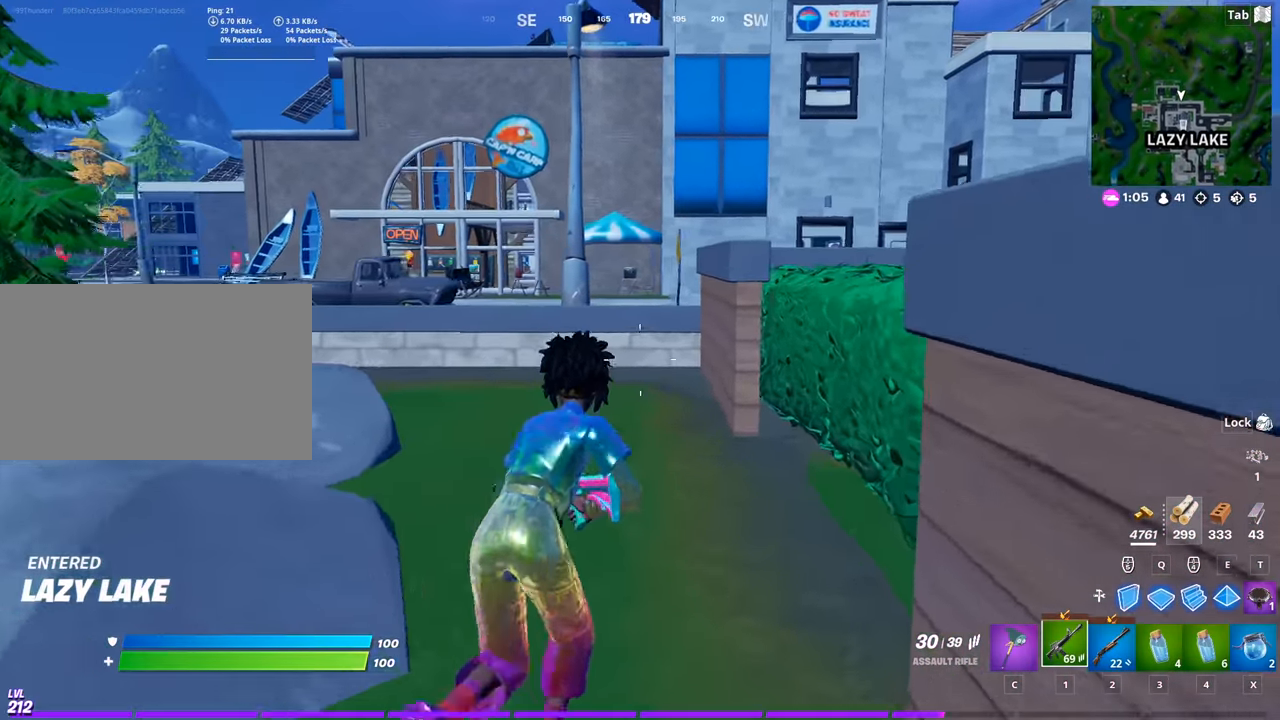
{"keys": ["d", "w"], "mouse": [], "mouse_move": "still", "events": [[100, "space", "down"], [433, "space", "up"]]}
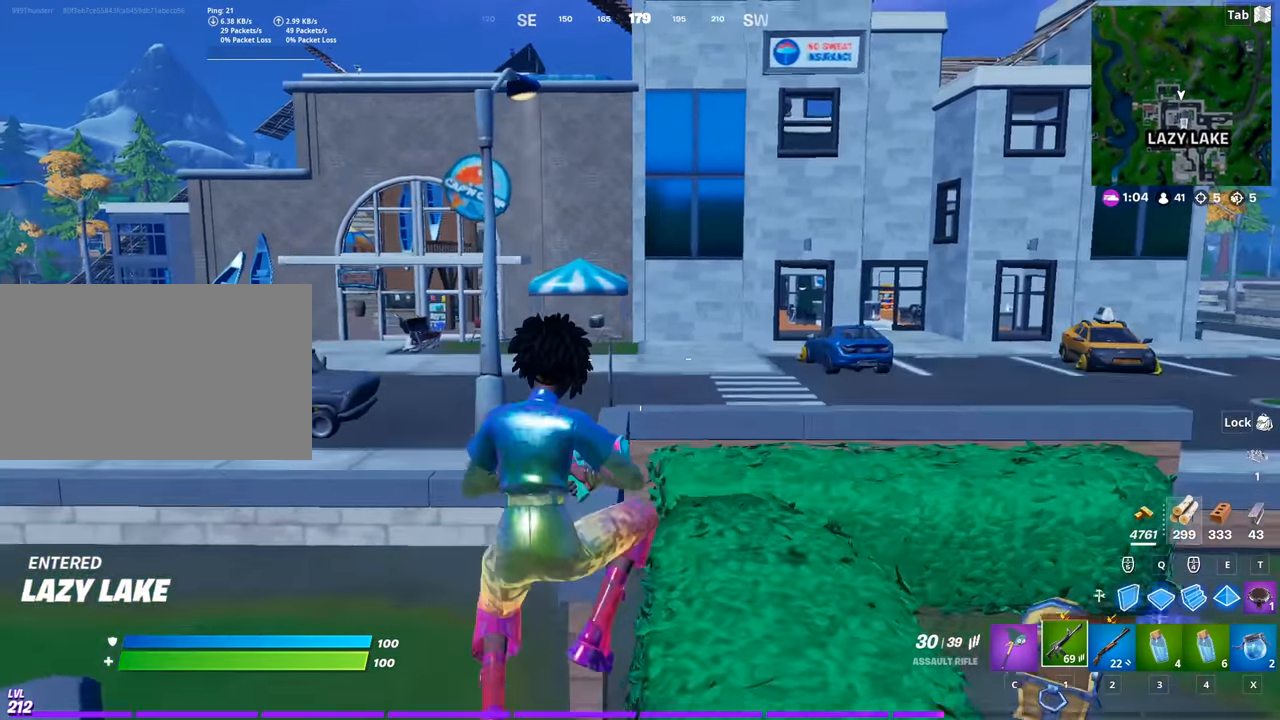
{"keys": ["d", "w"], "mouse": [], "mouse_move": "still", "events": []}
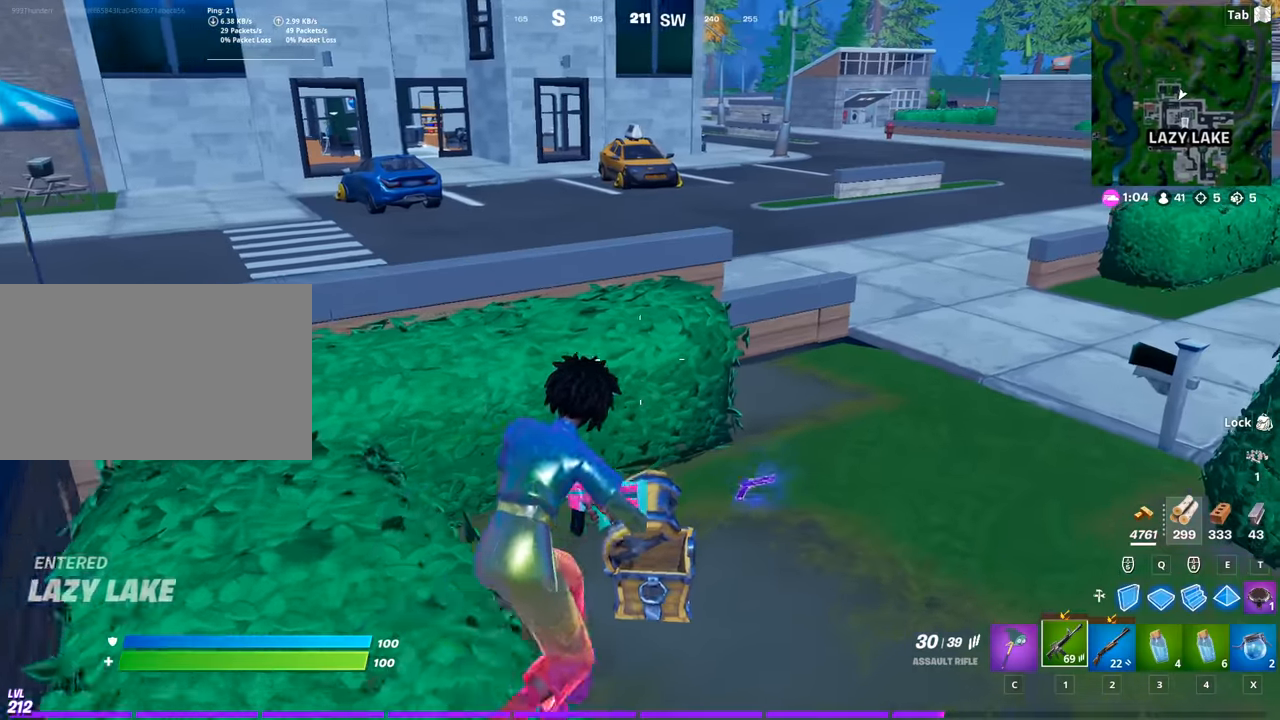
{"keys": ["d", "w"], "mouse": [], "mouse_move": "left", "events": [[183, "d", "up"], [417, "d", "down"]]}
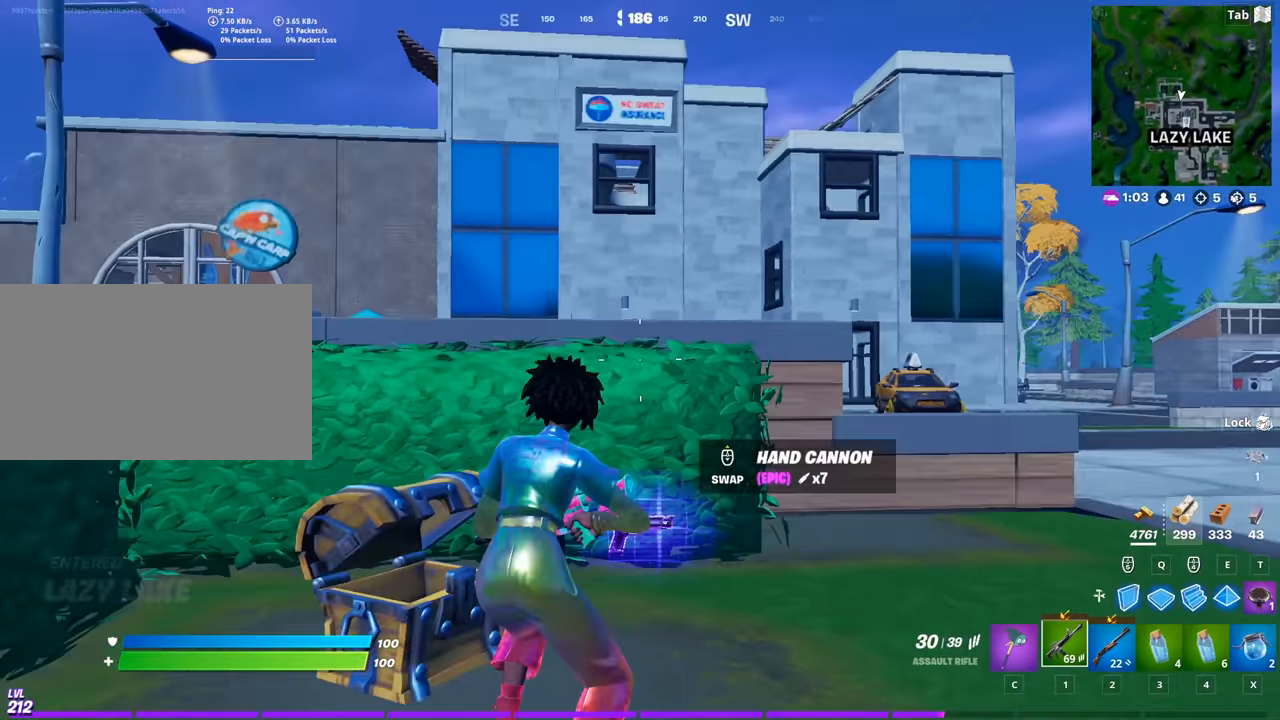
{"keys": ["d", "w"], "mouse": [], "mouse_move": "up", "events": [[50, "d", "up"], [184, "3", "down"], [284, "3", "up"], [334, "mouse_wheel", "down"], [434, "d", "down"], [434, "mouse_wheel", "up"]]}
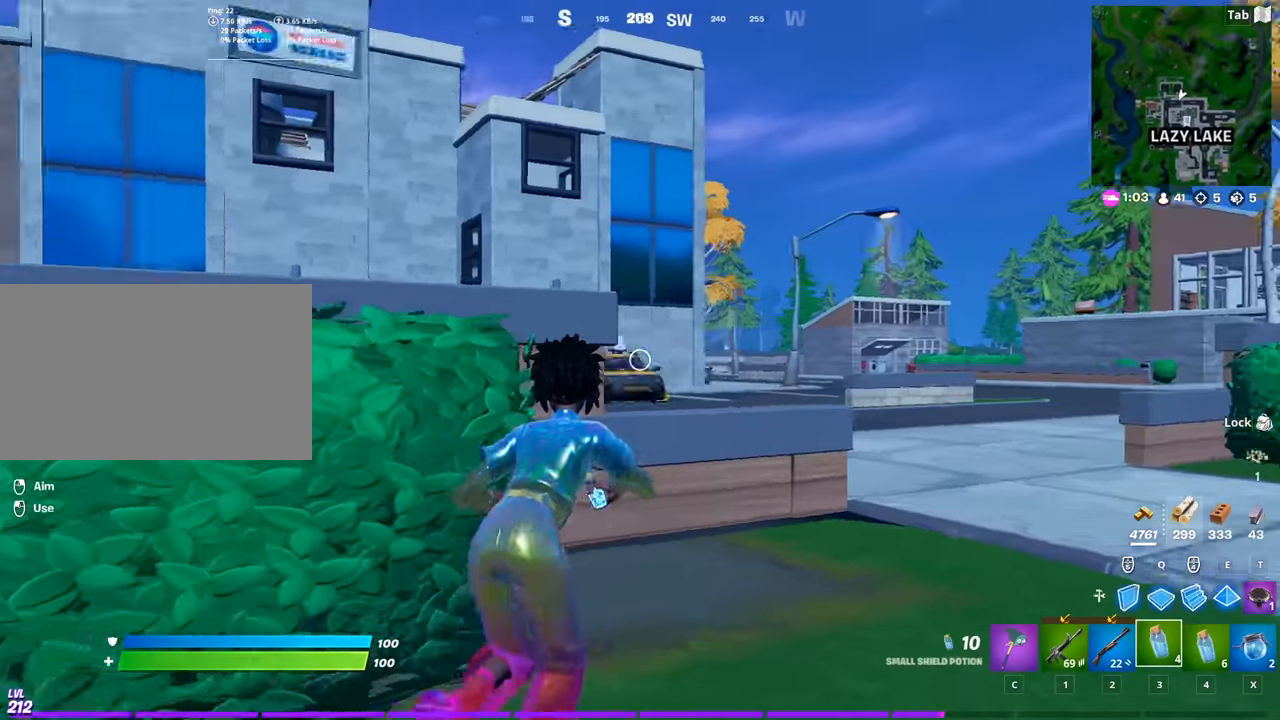
{"keys": ["w"], "mouse": [], "mouse_move": "up-left", "events": [[66, "shift", "down"], [167, "d", "up"], [250, "shift", "up"]]}
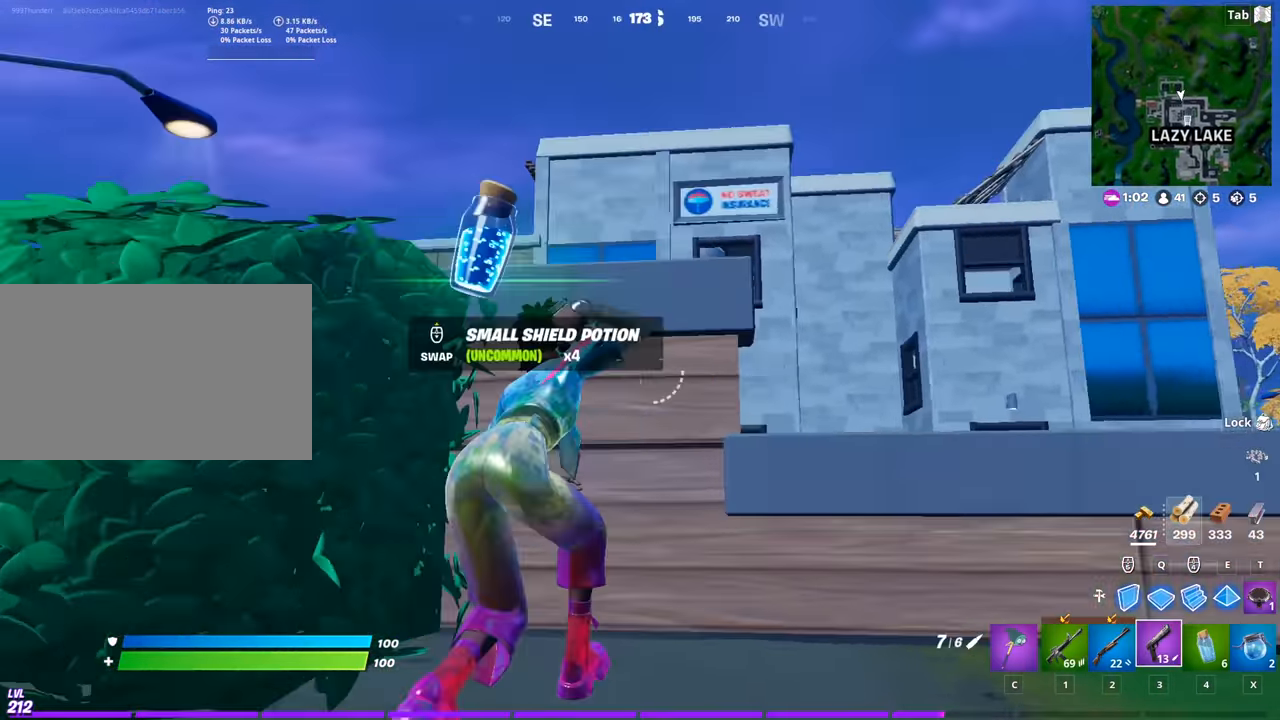
{"keys": [], "mouse": [], "mouse_move": "down-right", "events": [[134, "w", "up"], [234, "caps_lock", "down"], [317, "caps_lock", "up"]]}
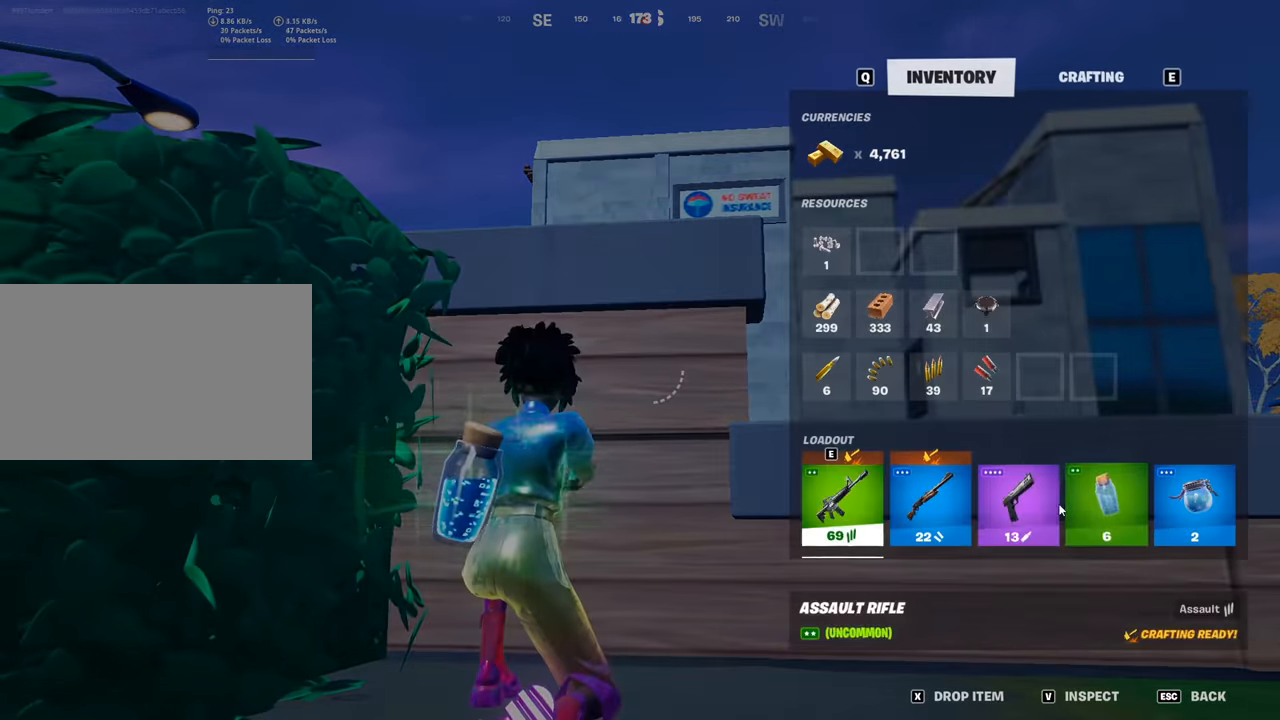
{"keys": [], "mouse": [], "mouse_move": "right", "events": [[50, "mouse_left", "down"], [467, "mouse_left", "up"]]}
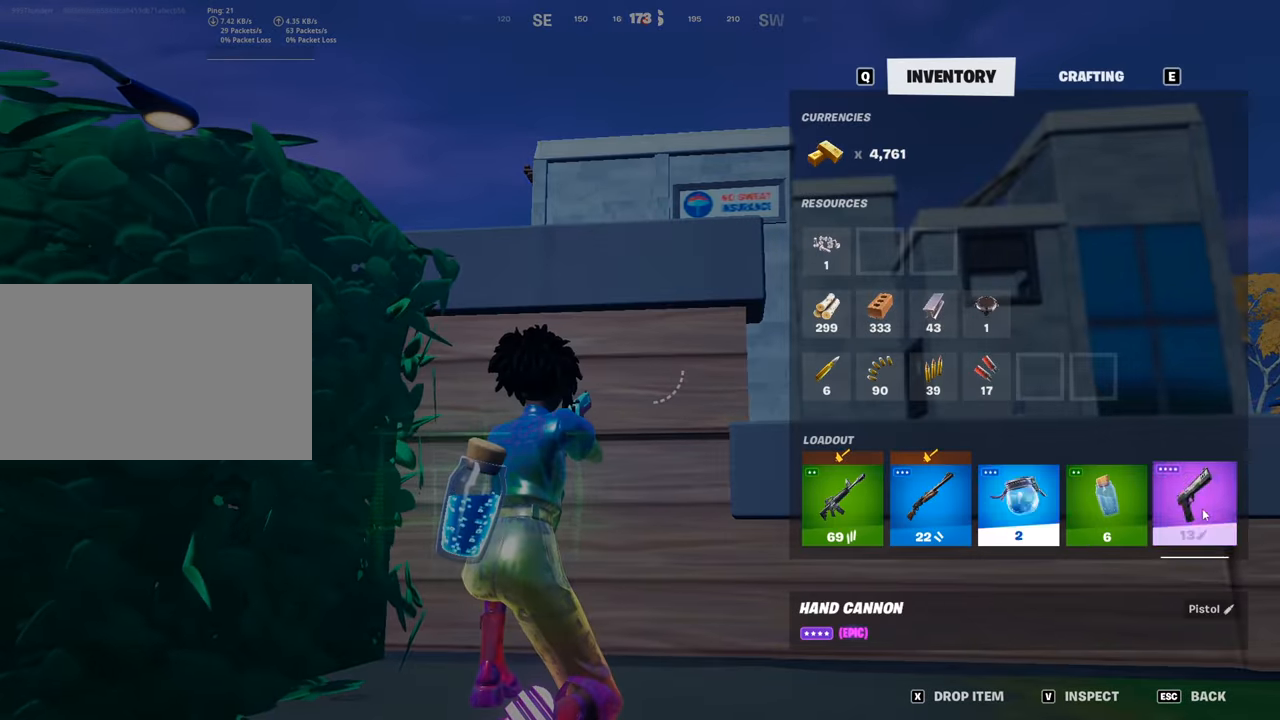
{"keys": ["caps_lock", "w"], "mouse": [], "mouse_move": "left", "events": [[67, "caps_lock", "down"], [117, "w", "down"], [250, "space", "down"], [434, "space", "up"]]}
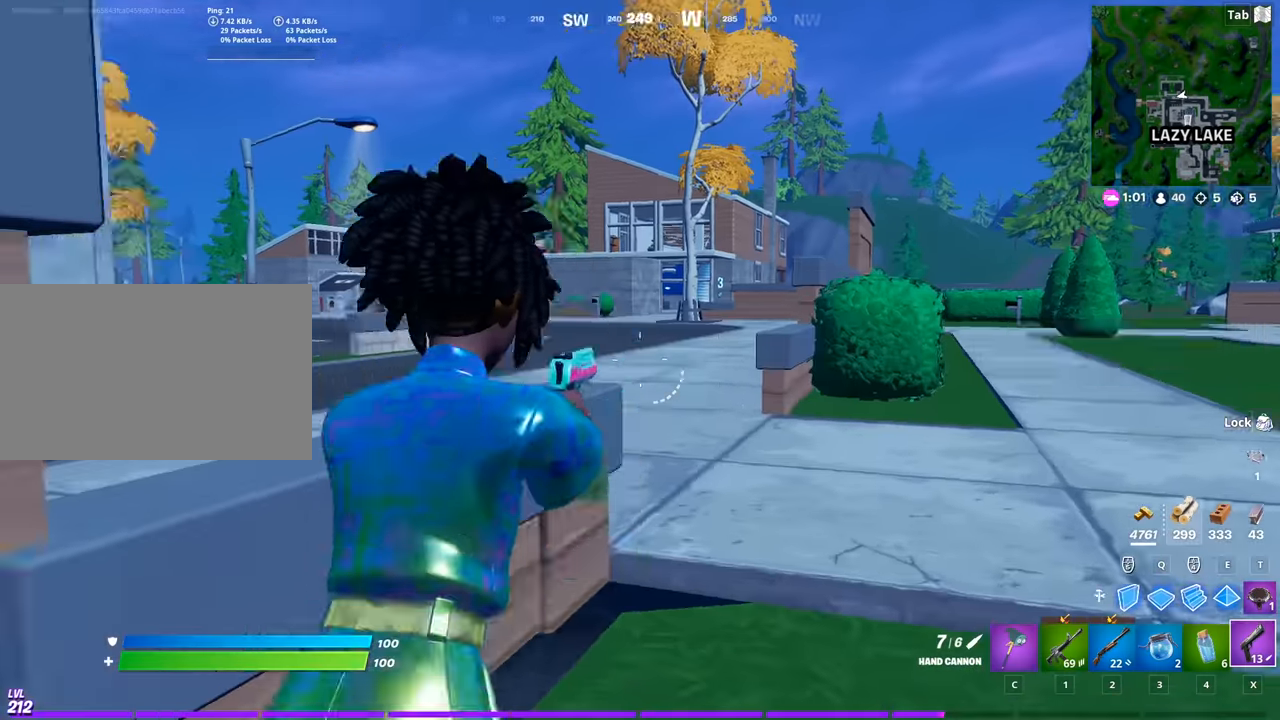
{"keys": ["w"], "mouse": [], "mouse_move": "still", "events": [[33, "space", "down"], [217, "space", "up"], [367, "d", "down"], [450, "caps_lock", "up"], [500, "d", "up"]]}
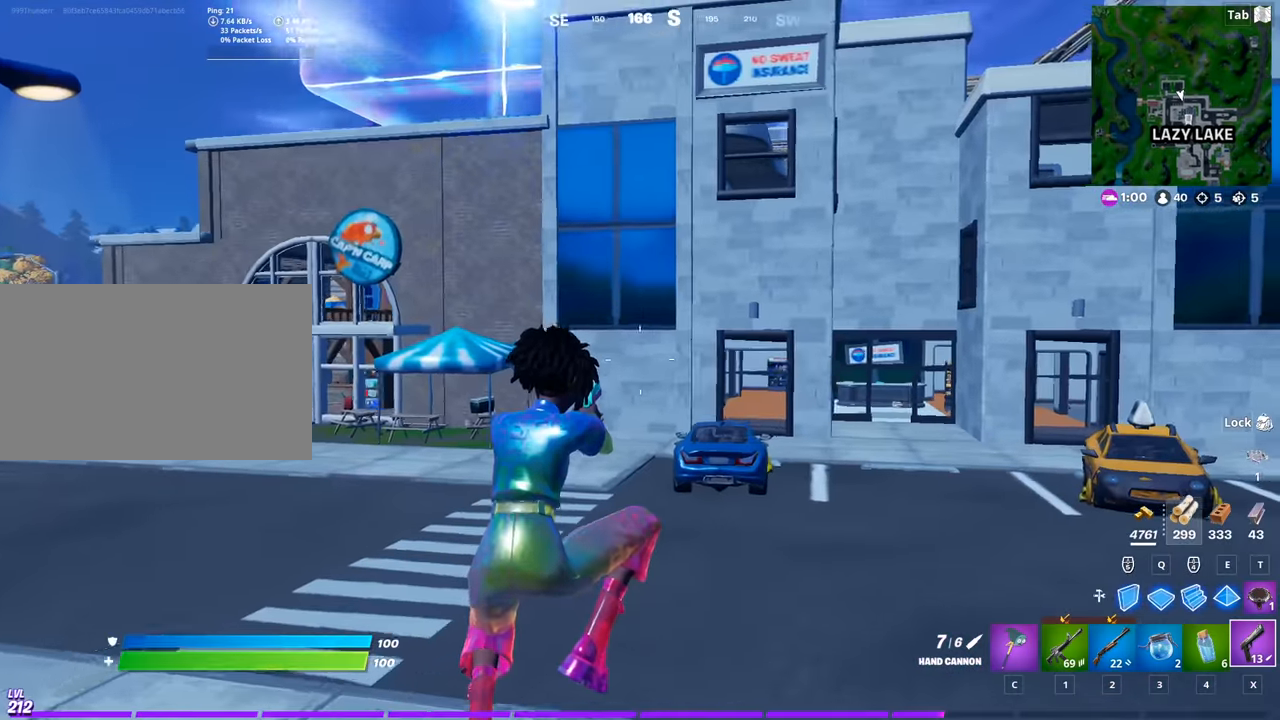
{"keys": [], "mouse": [], "mouse_move": "still", "events": [[384, "w", "up"]]}
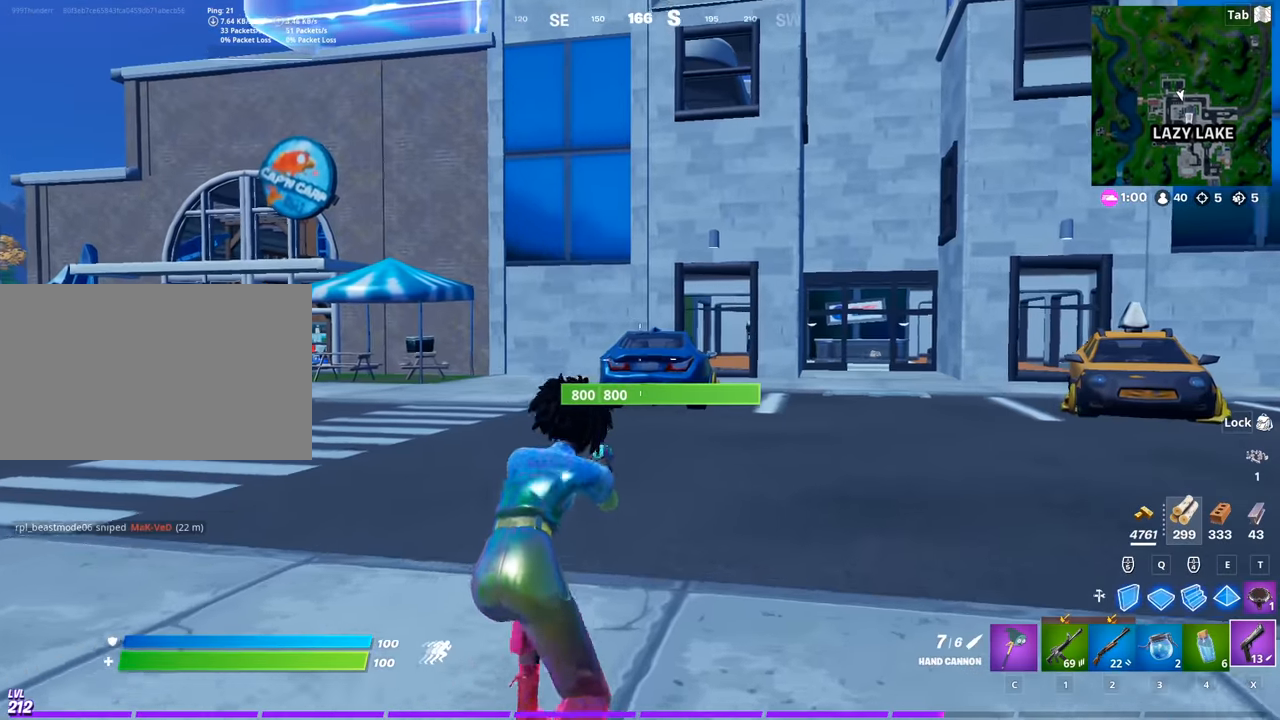
{"keys": [], "mouse": [], "mouse_move": "left", "events": []}
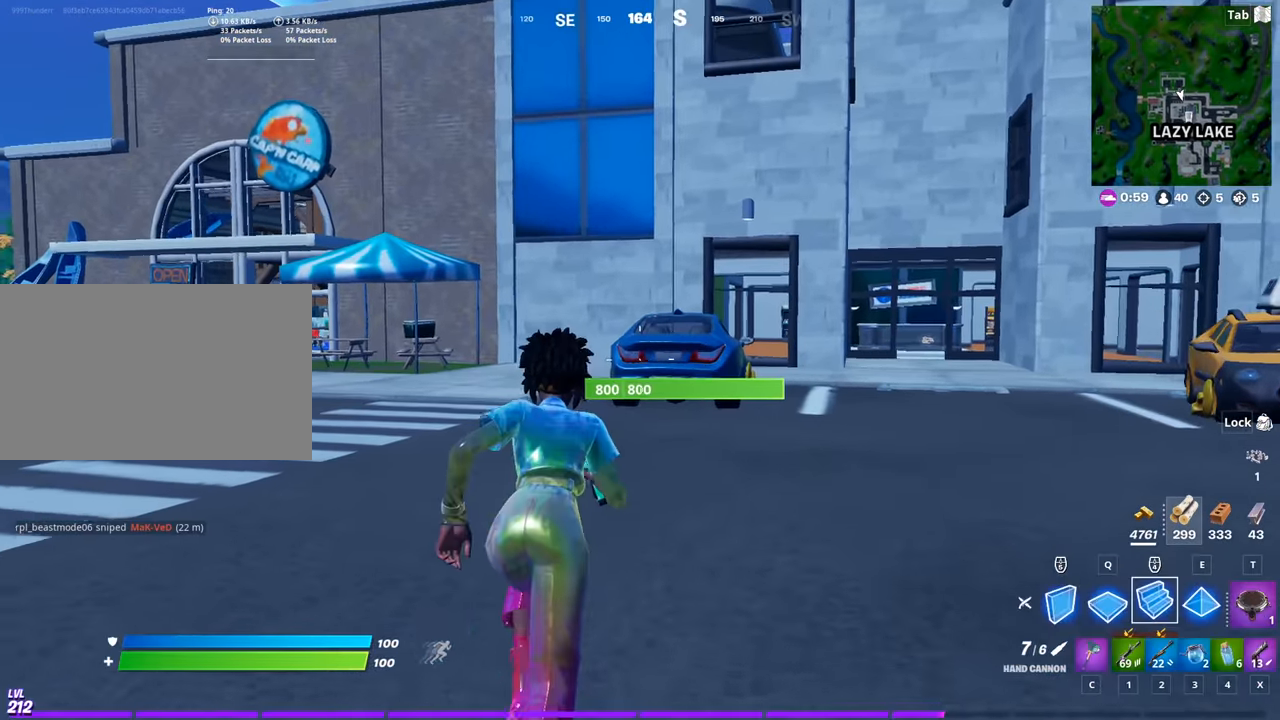
{"keys": ["w"], "mouse": [], "mouse_move": "up", "events": [[134, "mouse_left", "down"], [267, "mouse_left", "up"], [418, "w", "down"]]}
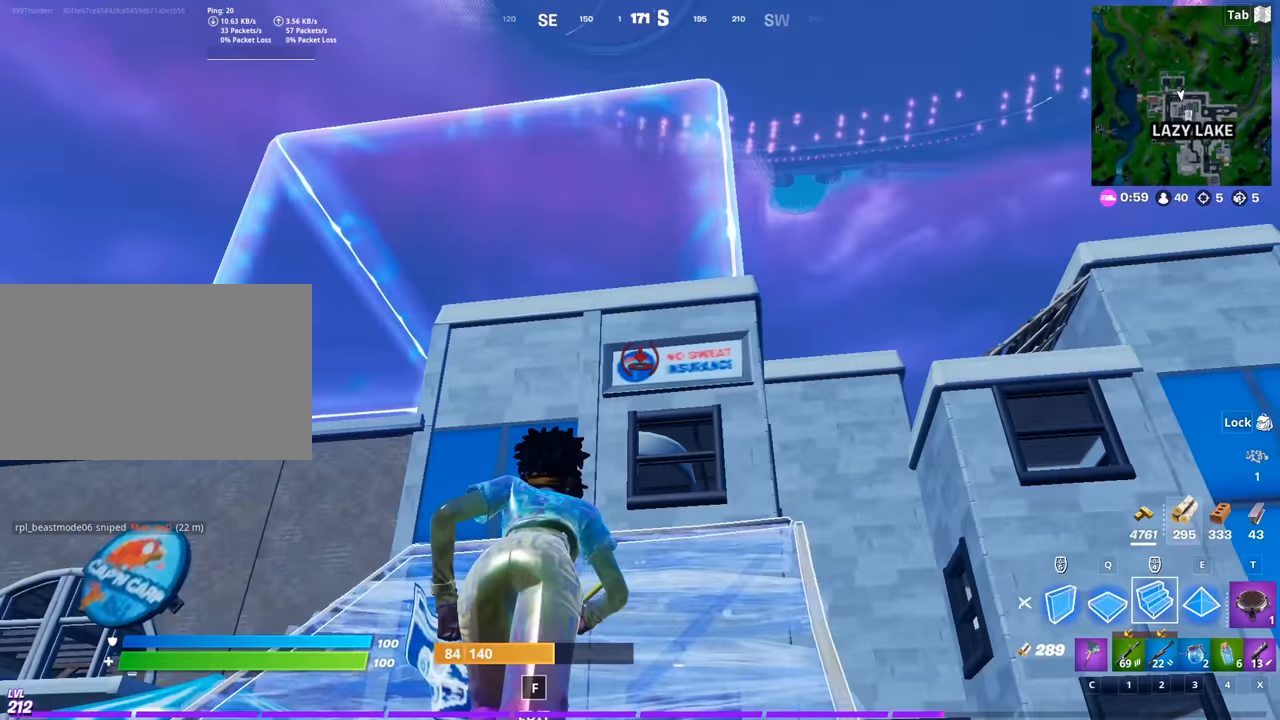
{"keys": ["w"], "mouse": [], "mouse_move": "down-left", "events": [[284, "d", "down"], [434, "d", "up"]]}
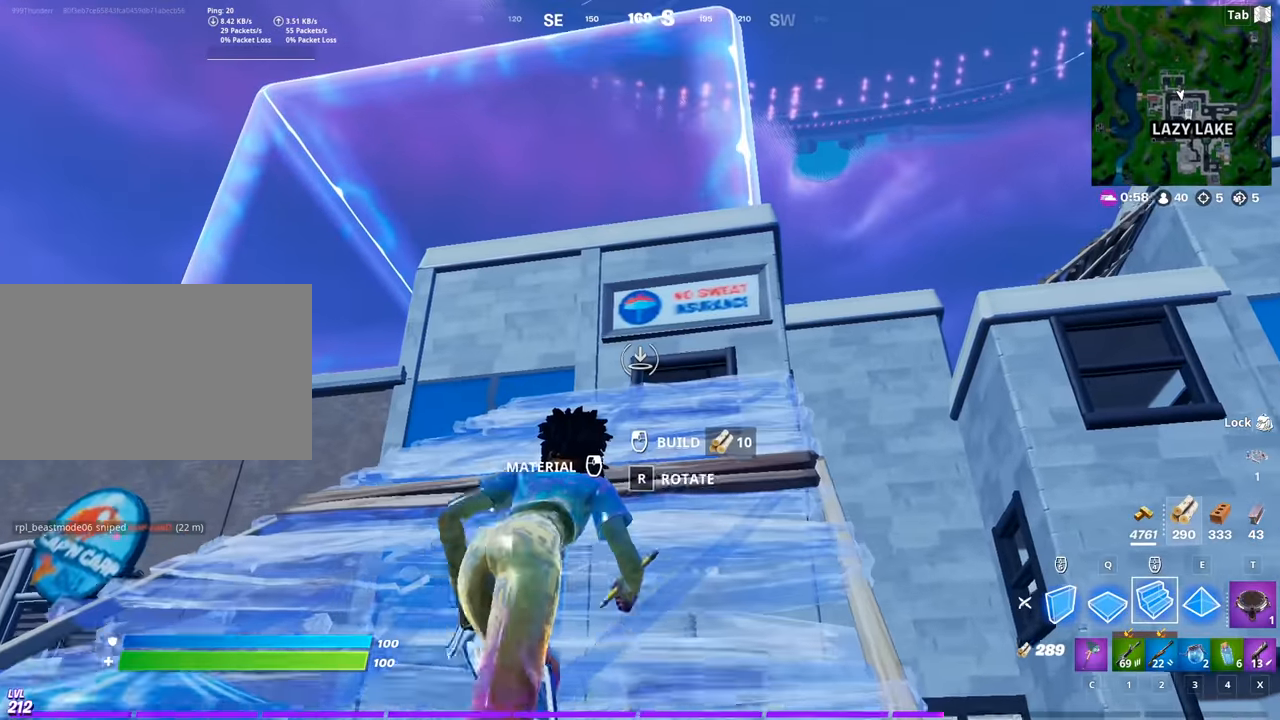
{"keys": ["2", "w"], "mouse": [], "mouse_move": "still", "events": [[116, "mouse_left", "down"], [300, "mouse_left", "up"], [484, "2", "down"]]}
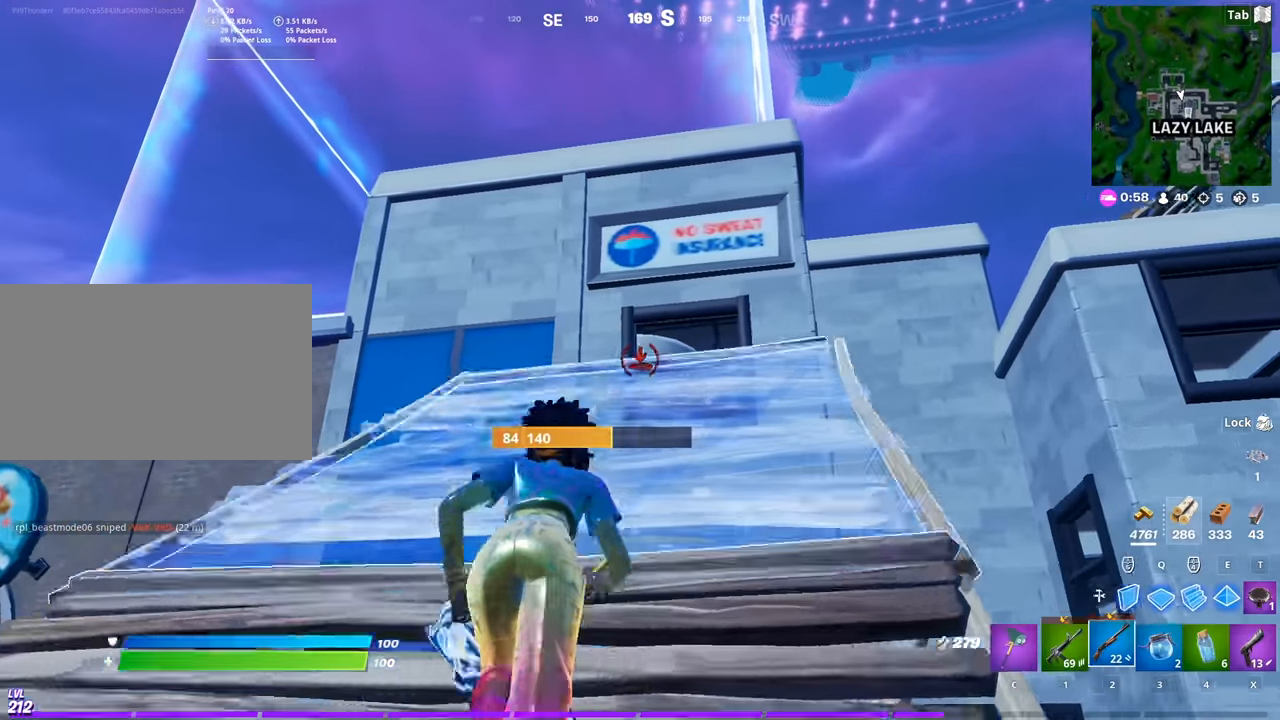
{"keys": ["d", "w"], "mouse": [], "mouse_move": "still", "events": [[134, "2", "up"], [184, "d", "down"]]}
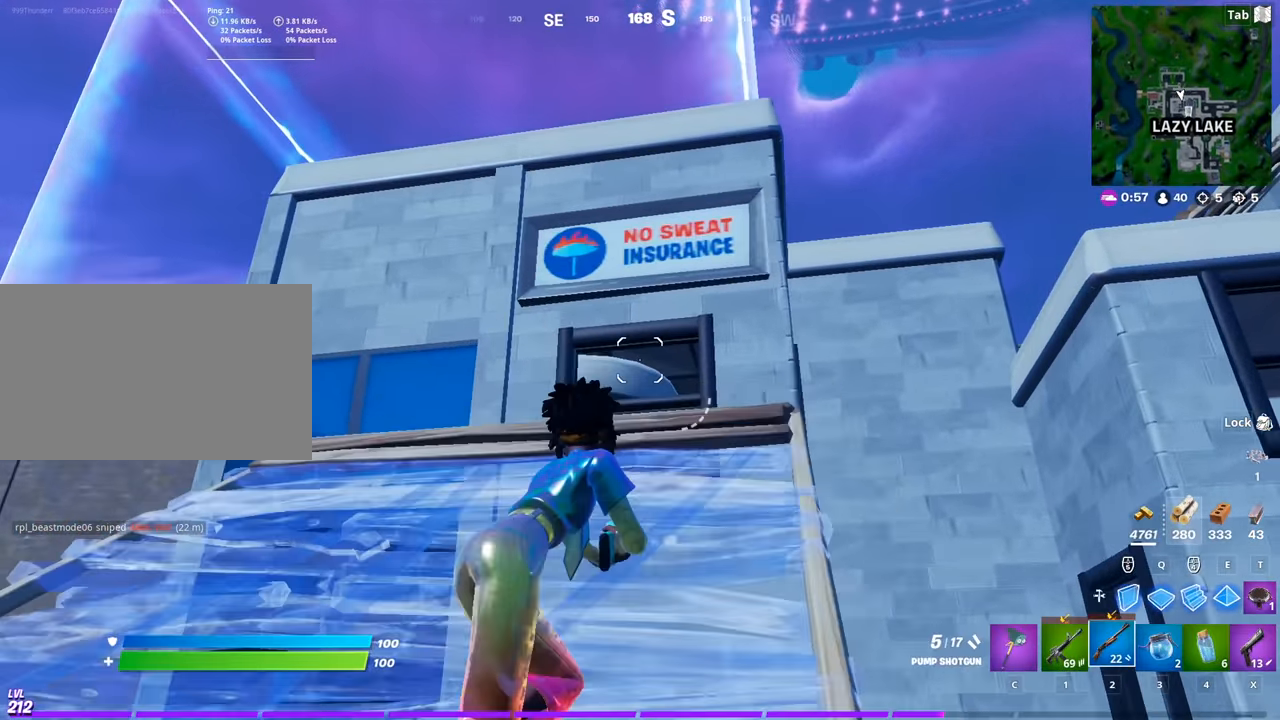
{"keys": ["2", "w"], "mouse": [], "mouse_move": "right", "events": [[100, "d", "up"], [283, "mouse_left", "down"], [383, "2", "down"], [433, "mouse_left", "up"]]}
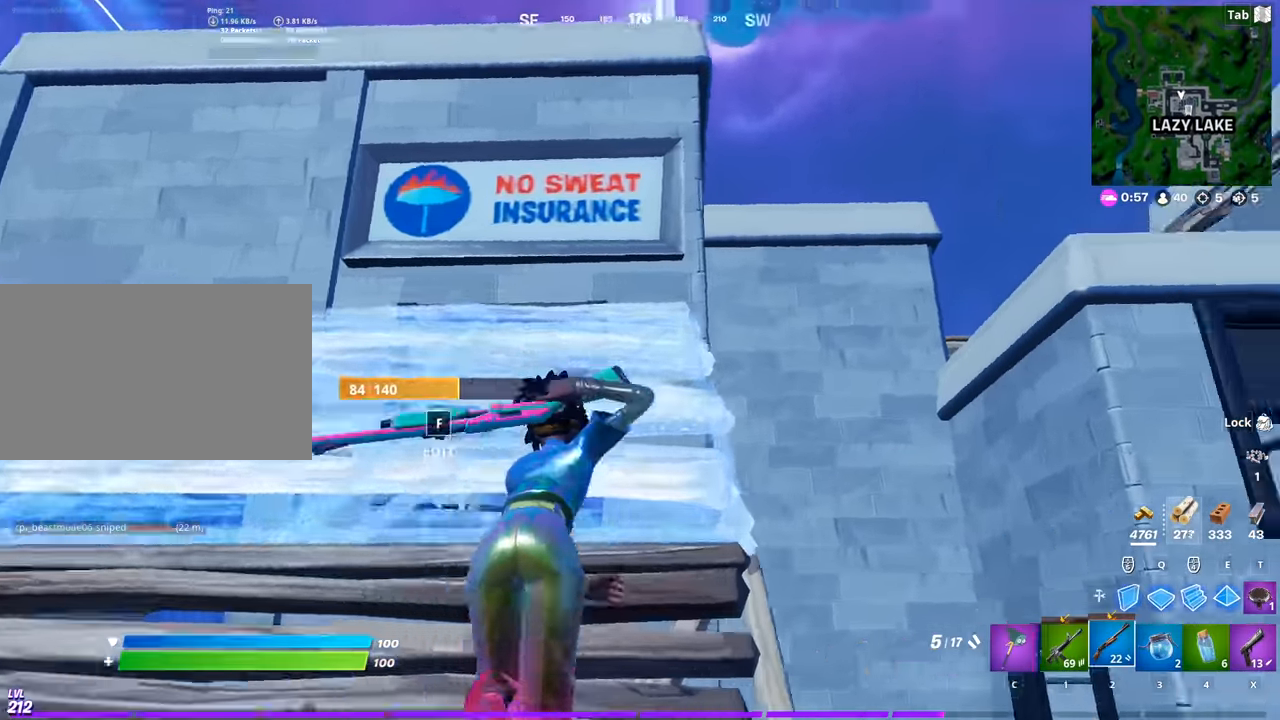
{"keys": ["a", "w"], "mouse": [], "mouse_move": "right", "events": [[17, "2", "up"], [401, "a", "down"]]}
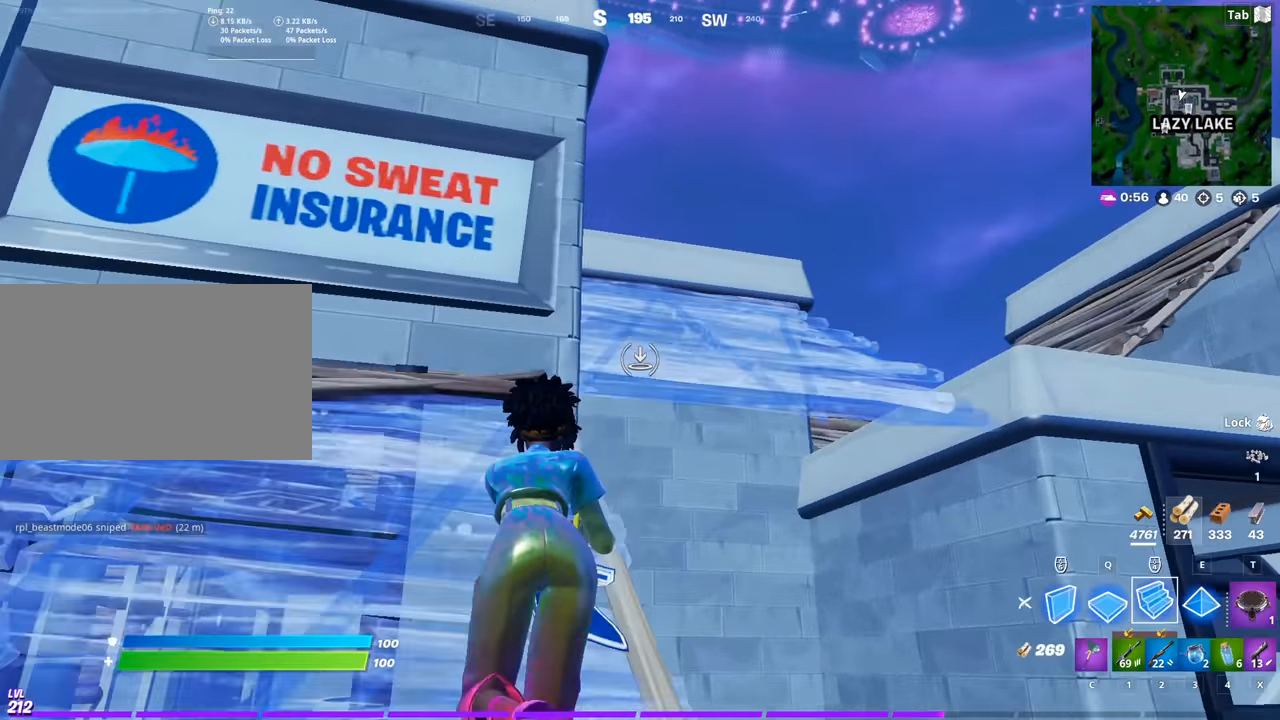
{"keys": ["space", "w"], "mouse": [], "mouse_move": "left", "events": [[33, "a", "up"], [133, "mouse_left", "down"], [267, "2", "down"], [267, "mouse_left", "up"], [317, "d", "down"], [417, "2", "up"], [450, "space", "down"], [500, "d", "up"]]}
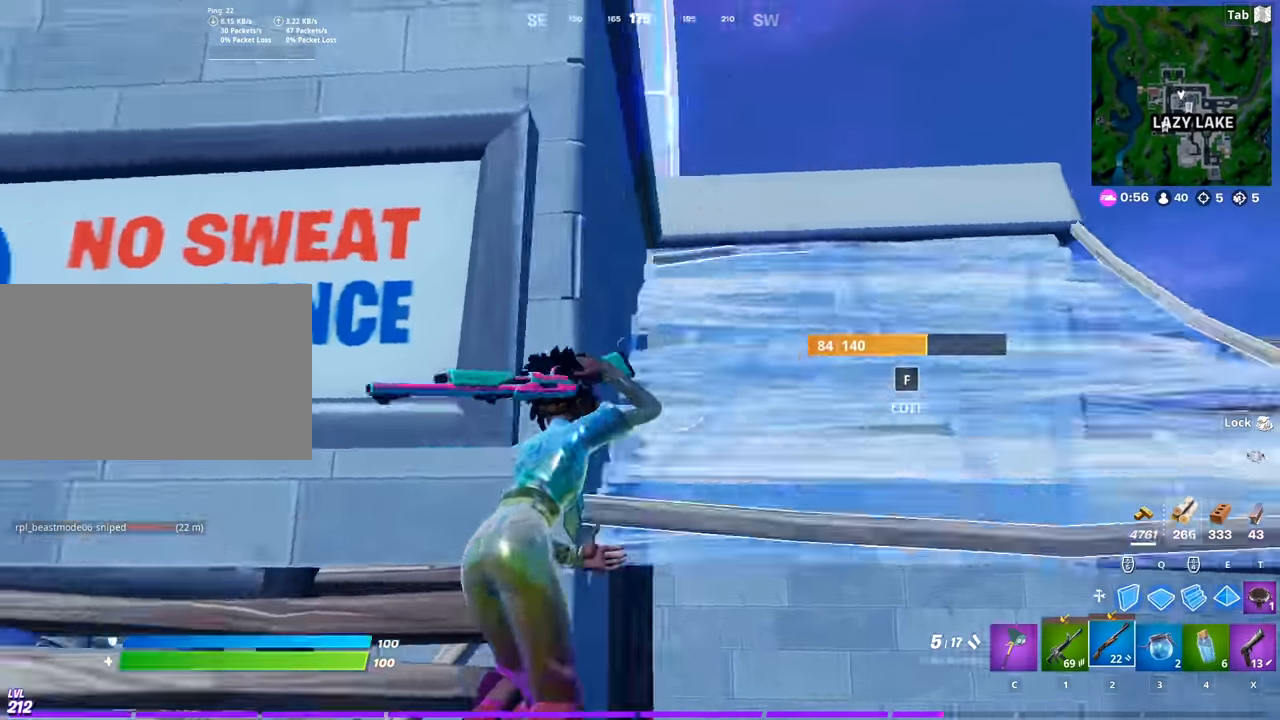
{"keys": ["d", "w"], "mouse": [], "mouse_move": "still", "events": [[200, "space", "up"], [434, "d", "down"]]}
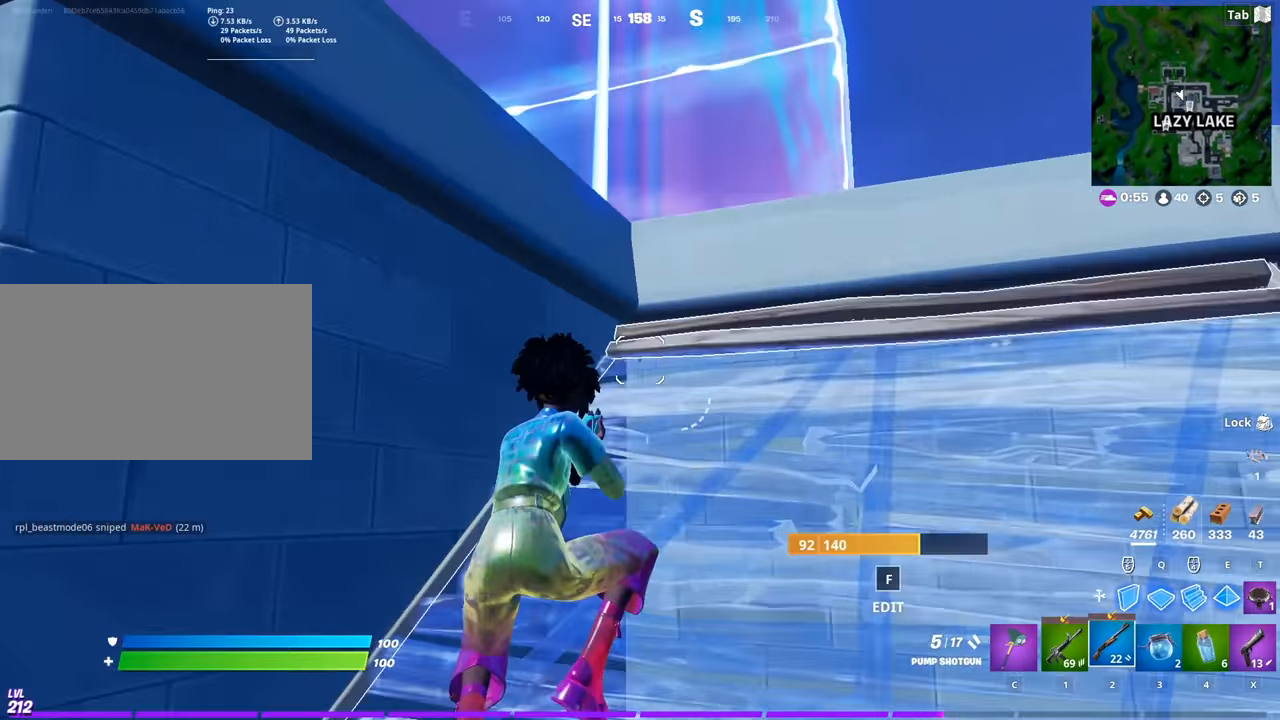
{"keys": ["w"], "mouse": [], "mouse_move": "right", "events": [[300, "d", "up"]]}
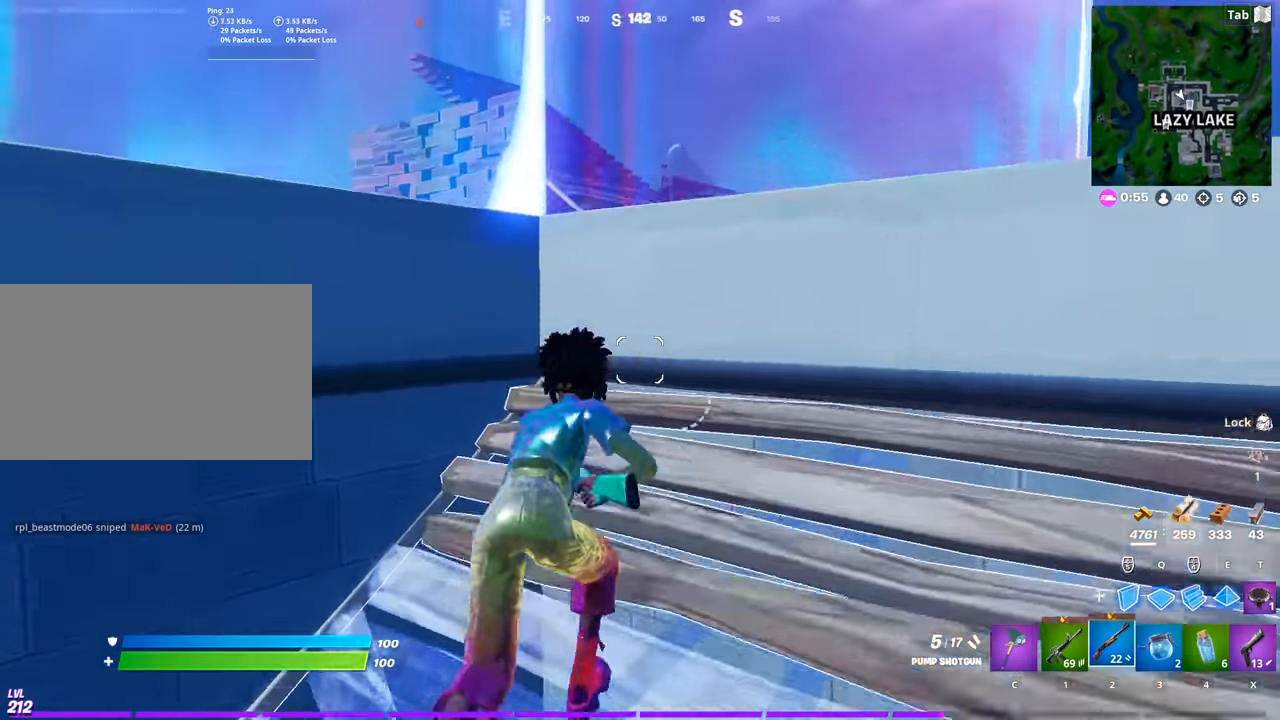
{"keys": ["w"], "mouse": [], "mouse_move": "still", "events": [[34, "space", "down"], [217, "space", "up"], [267, "a", "down"], [417, "a", "up"]]}
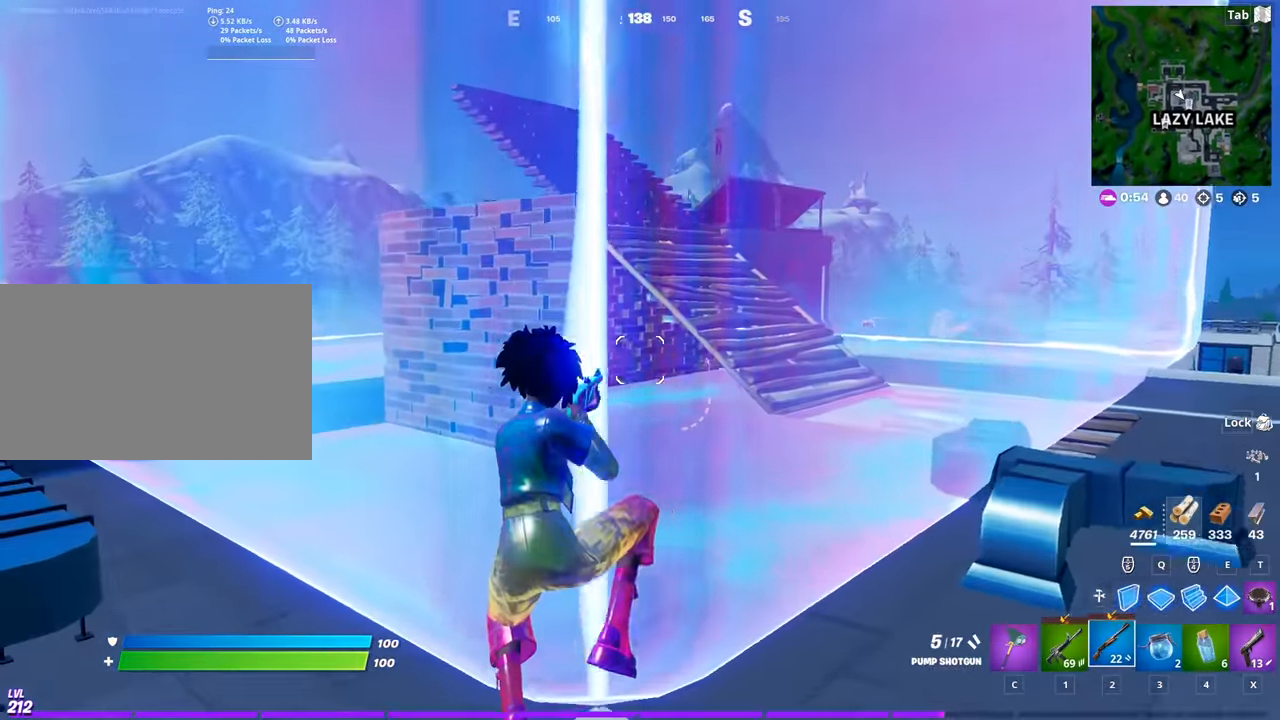
{"keys": ["w"], "mouse": [], "mouse_move": "up", "events": []}
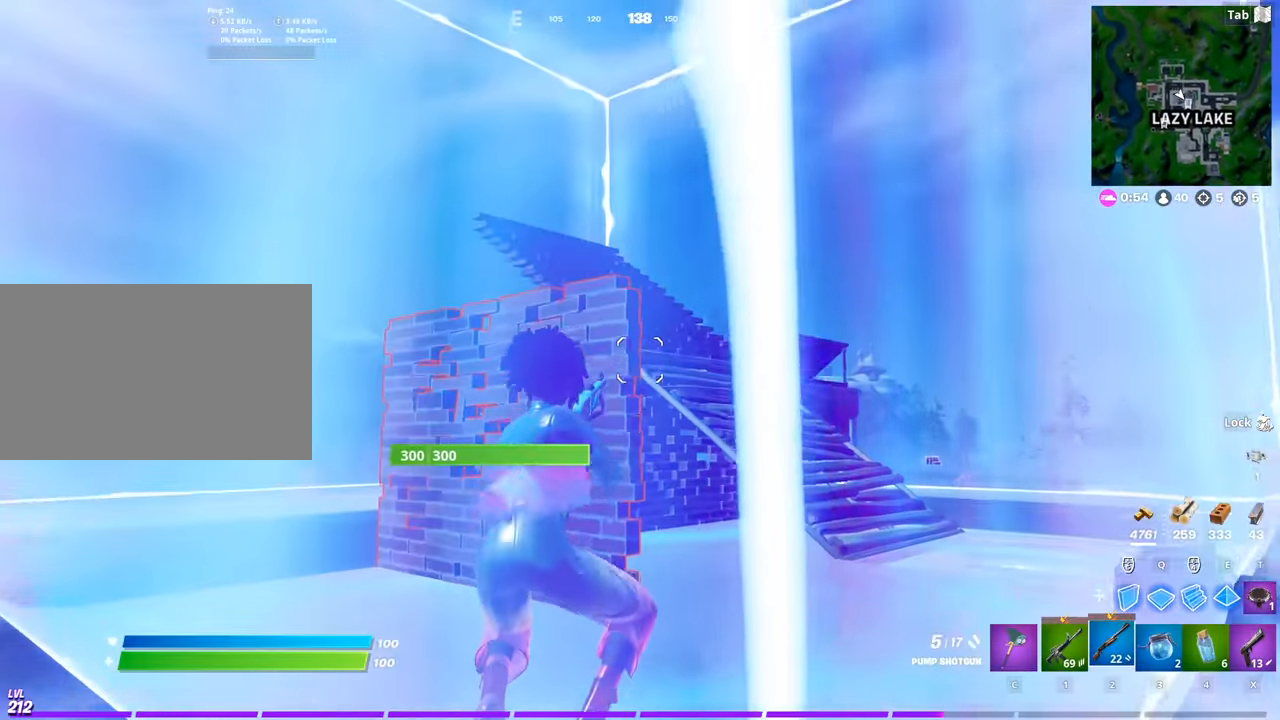
{"keys": ["w"], "mouse": [], "mouse_move": "still", "events": [[67, "space", "down"], [251, "space", "up"]]}
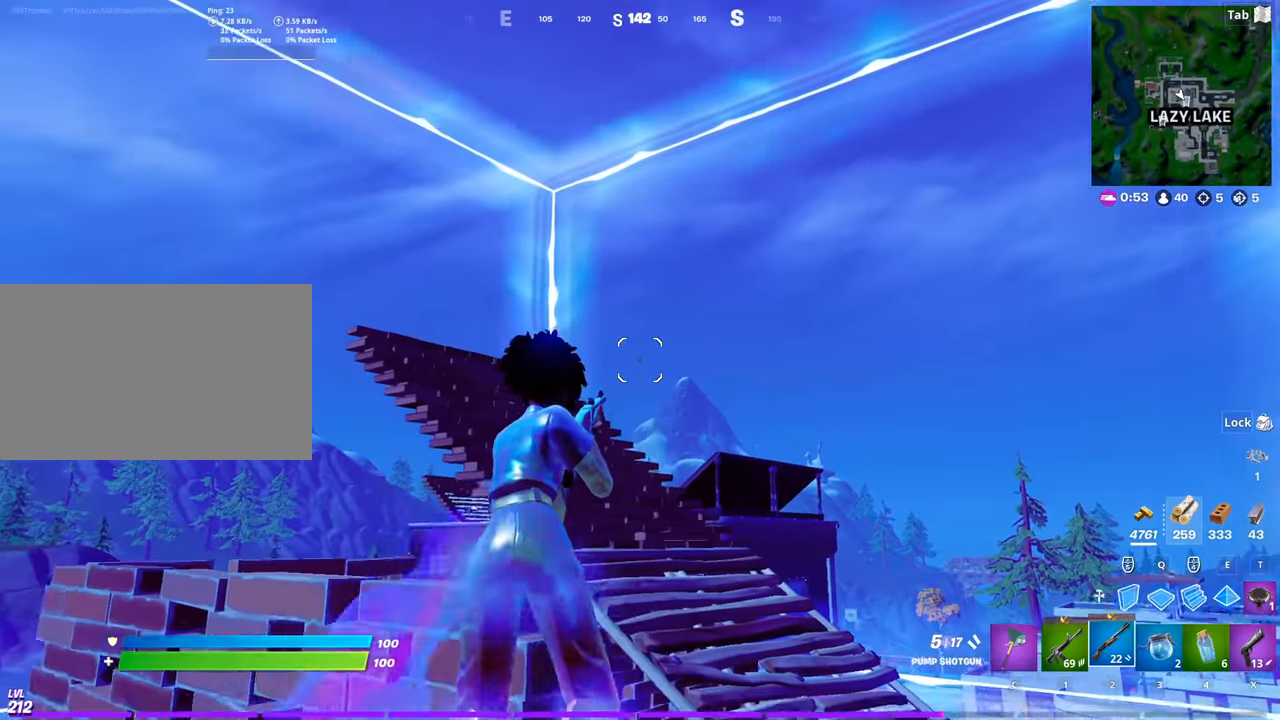
{"keys": ["space", "w"], "mouse": [], "mouse_move": "down-left", "events": [[184, "space", "down"], [317, "space", "up"], [450, "space", "down"]]}
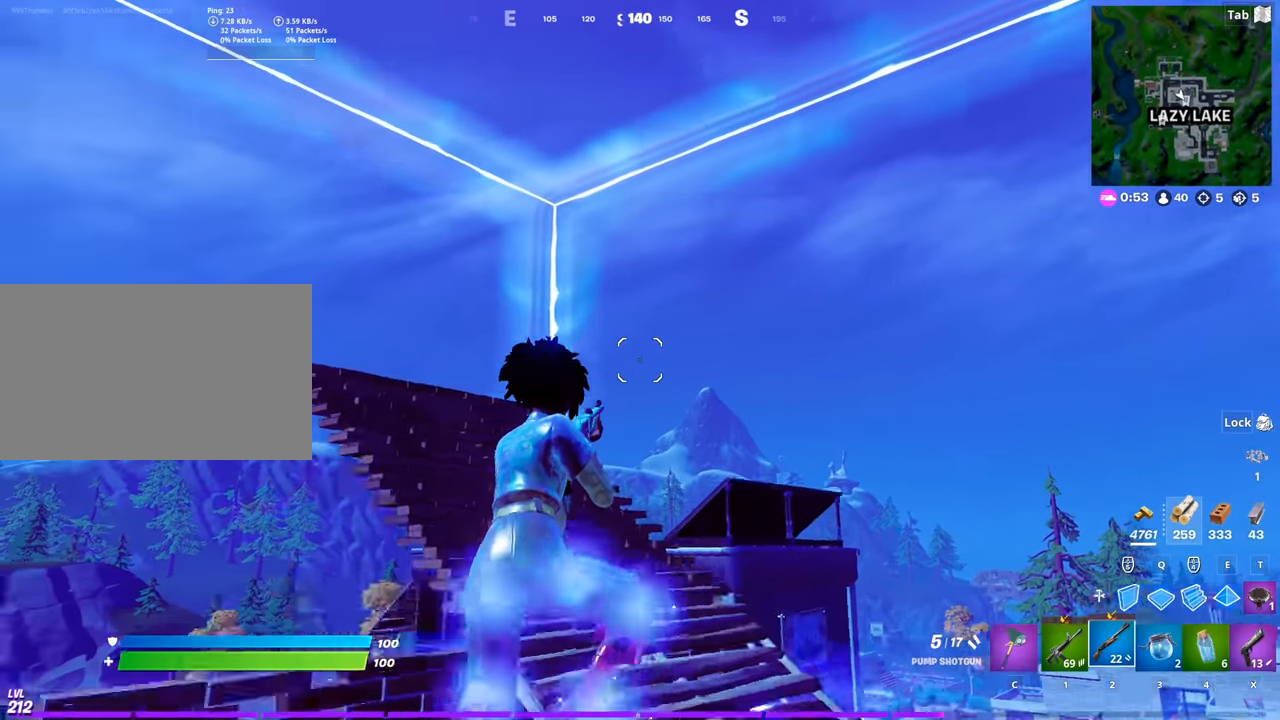
{"keys": ["w"], "mouse": [], "mouse_move": "left", "events": [[67, "space", "up"], [167, "space", "down"], [300, "space", "up"]]}
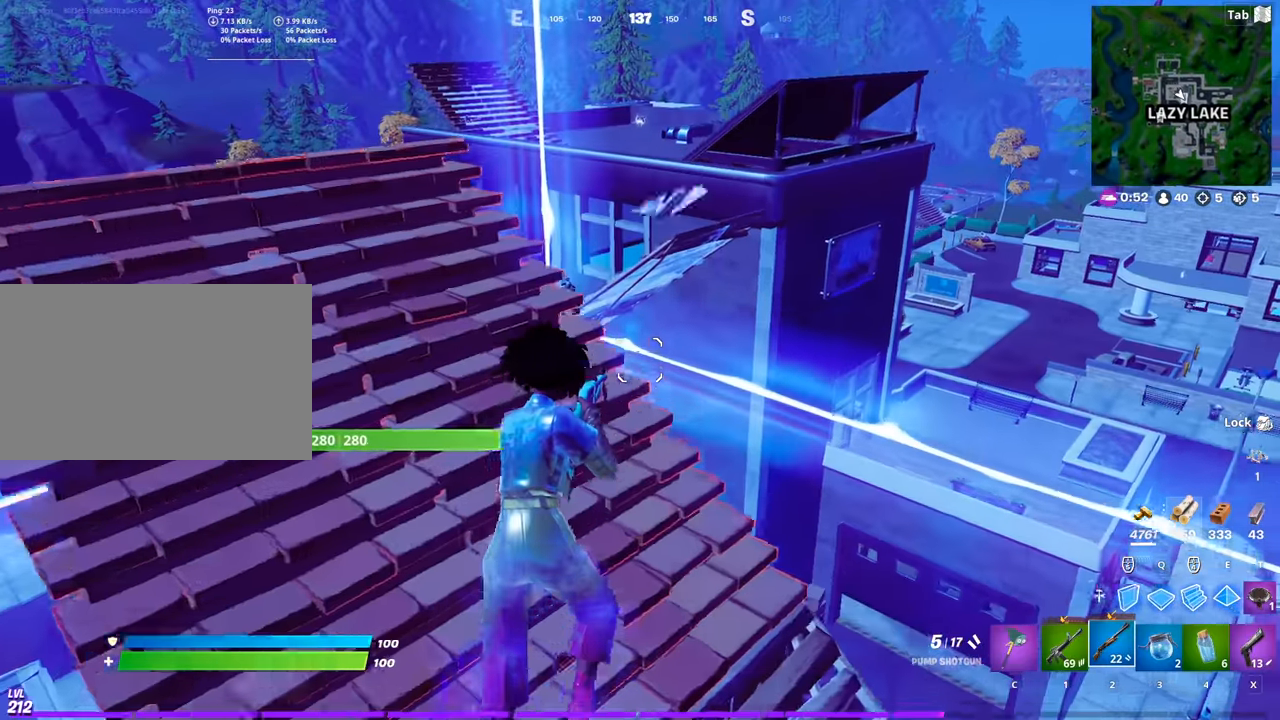
{"keys": ["w"], "mouse": [], "mouse_move": "down-right", "events": [[301, "a", "down"], [484, "a", "up"]]}